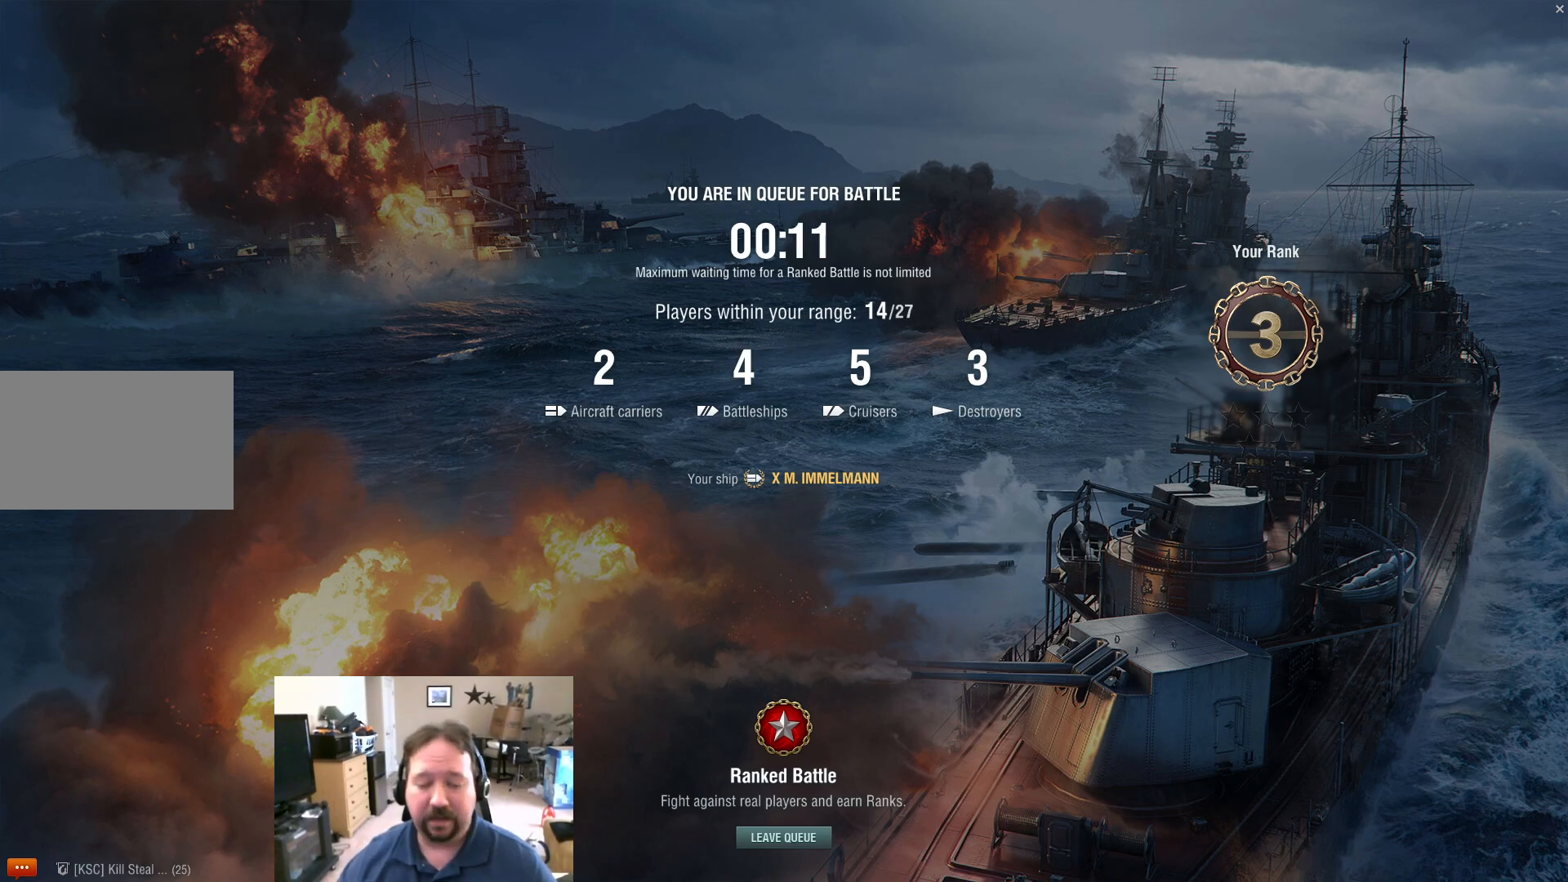
Gameplay with keyboard and mouse; each line is a JSON object with the keys and mouse buttons held at the frame after it. "events" lists presses ("down") and releases ("up") of "1", "2", "3", "4", "5", "a", "alt", "c", "caps_lock", "ctrl", "d", "e", "f", "g", "q", "r", "s", "shift", "space", "t", "tab", "v", "w", "x", "z", "mouse_left", "mouse_wheel" and "mouse_right" between this image and that frame as [ms after this image, input, new state], when the widget could be followed in between. "mouse_left", "mouse_wheel", "mouse_right" = the "left", "wheel", "right" buttons of the "mouse" list. No other keys are recorded. "wheel" means that the mouse wheel is clicked or scrolled. "mouse_move" is the direction in which the mouse moves at that frame (one of eight, or "still"), when it could be read.
{"keys": [], "mouse": [], "mouse_move": "down", "events": []}
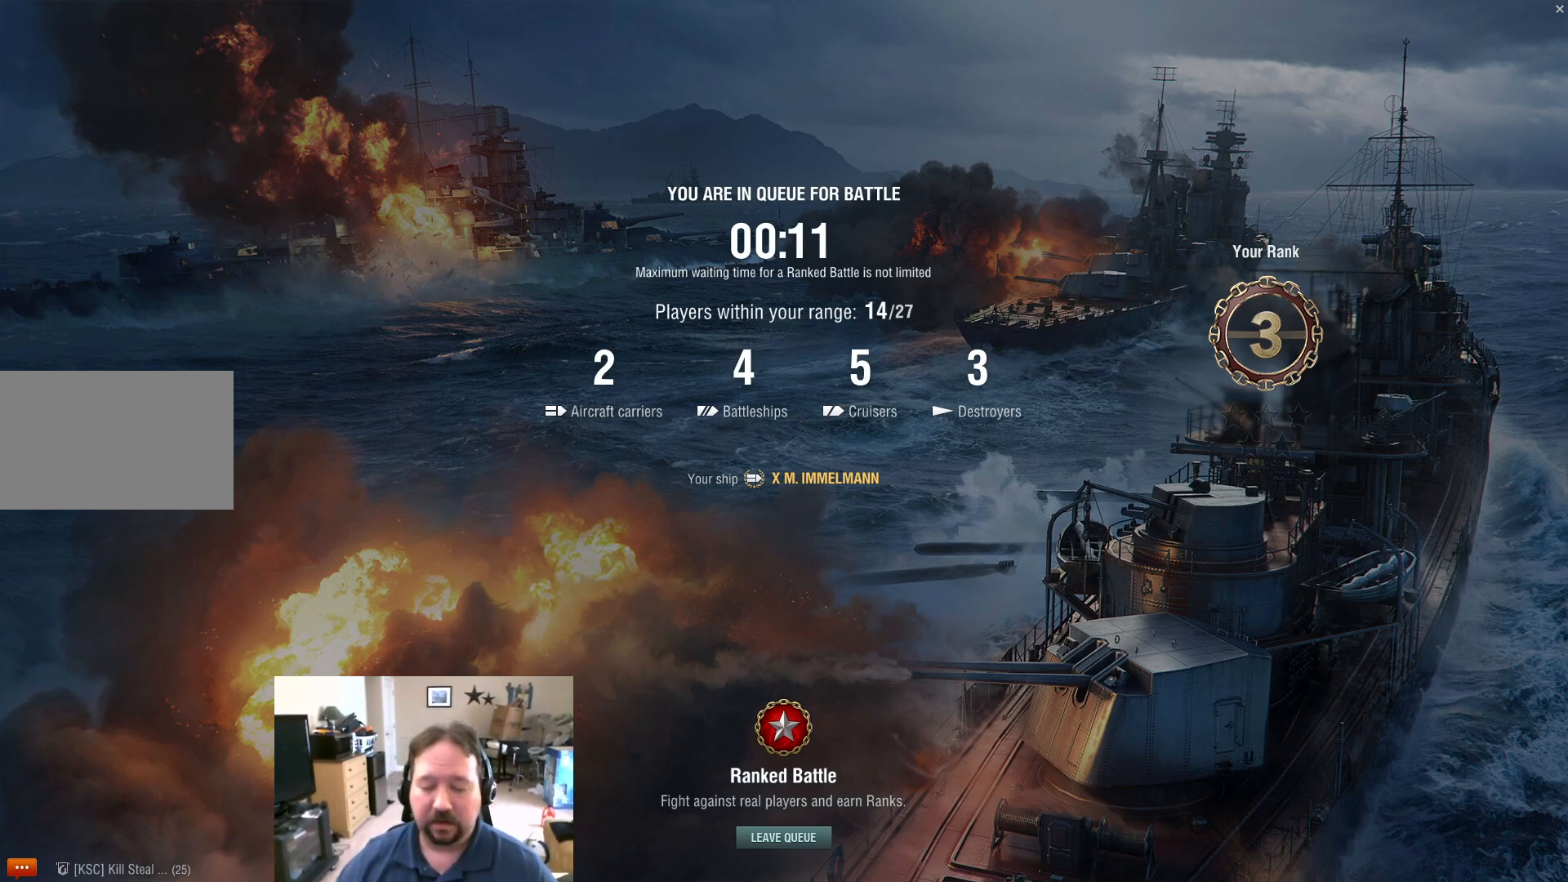
{"keys": [], "mouse": [], "mouse_move": "down-left", "events": []}
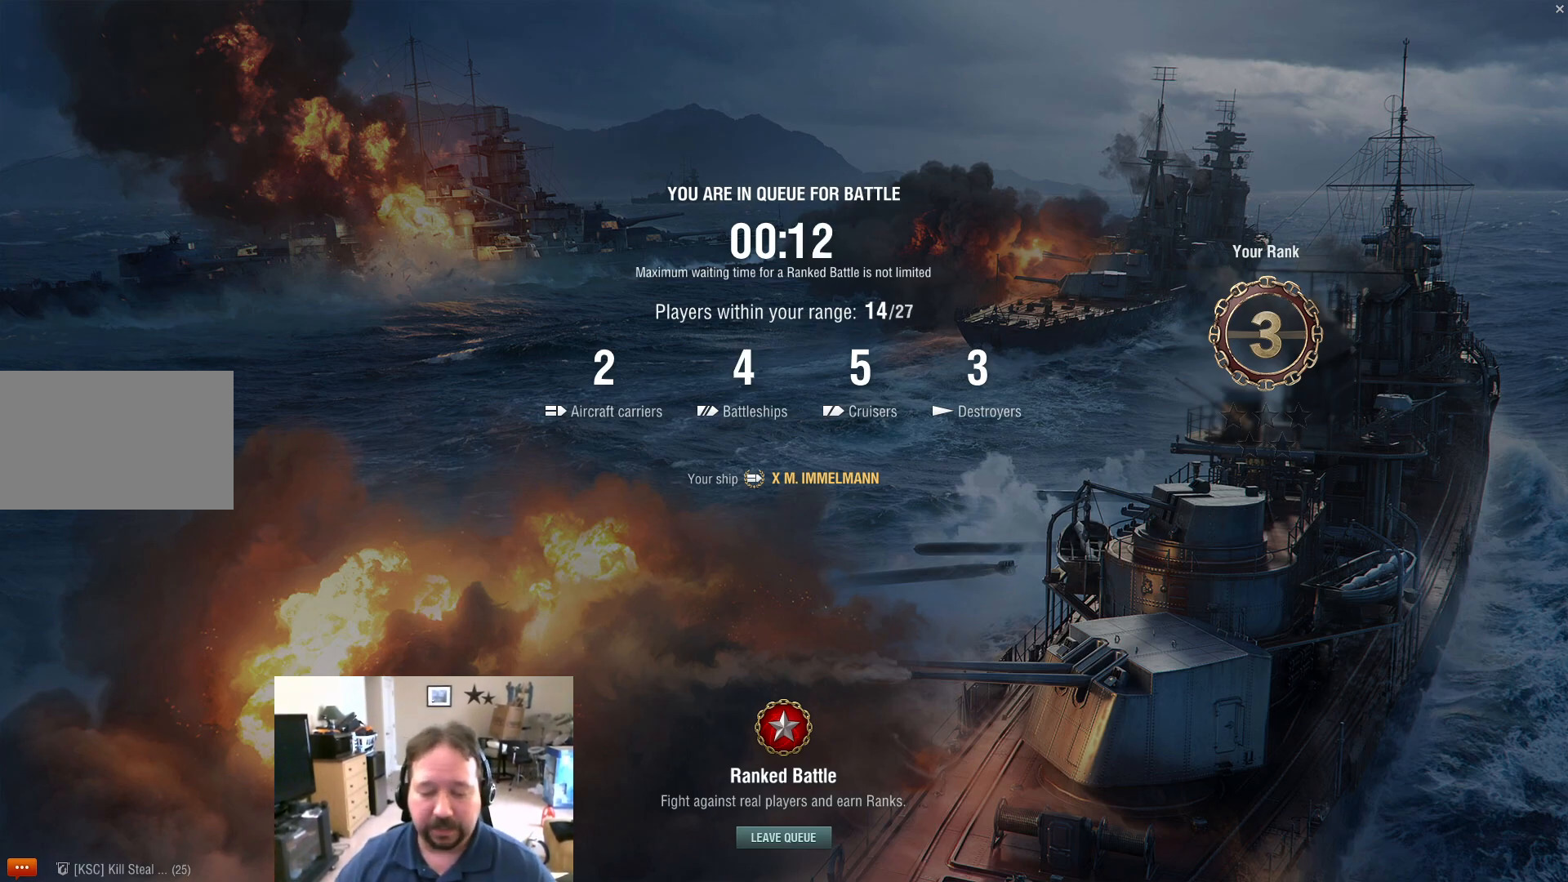
{"keys": [], "mouse": [], "mouse_move": "still", "events": [[67, "mouse_left", "down"], [117, "mouse_left", "up"]]}
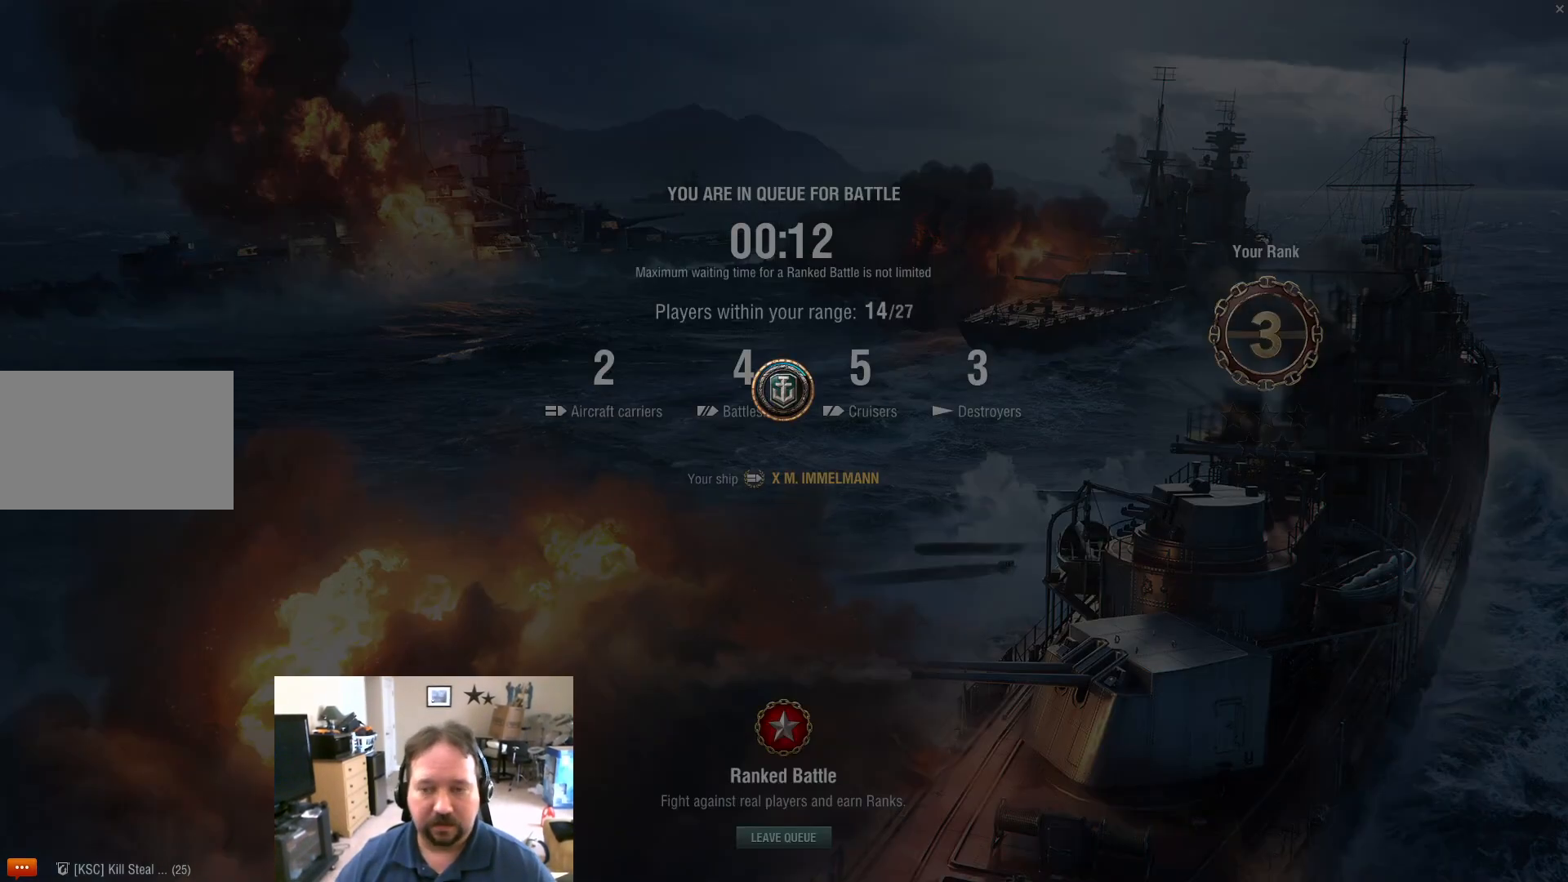
{"keys": [], "mouse": [], "mouse_move": "down-left", "events": []}
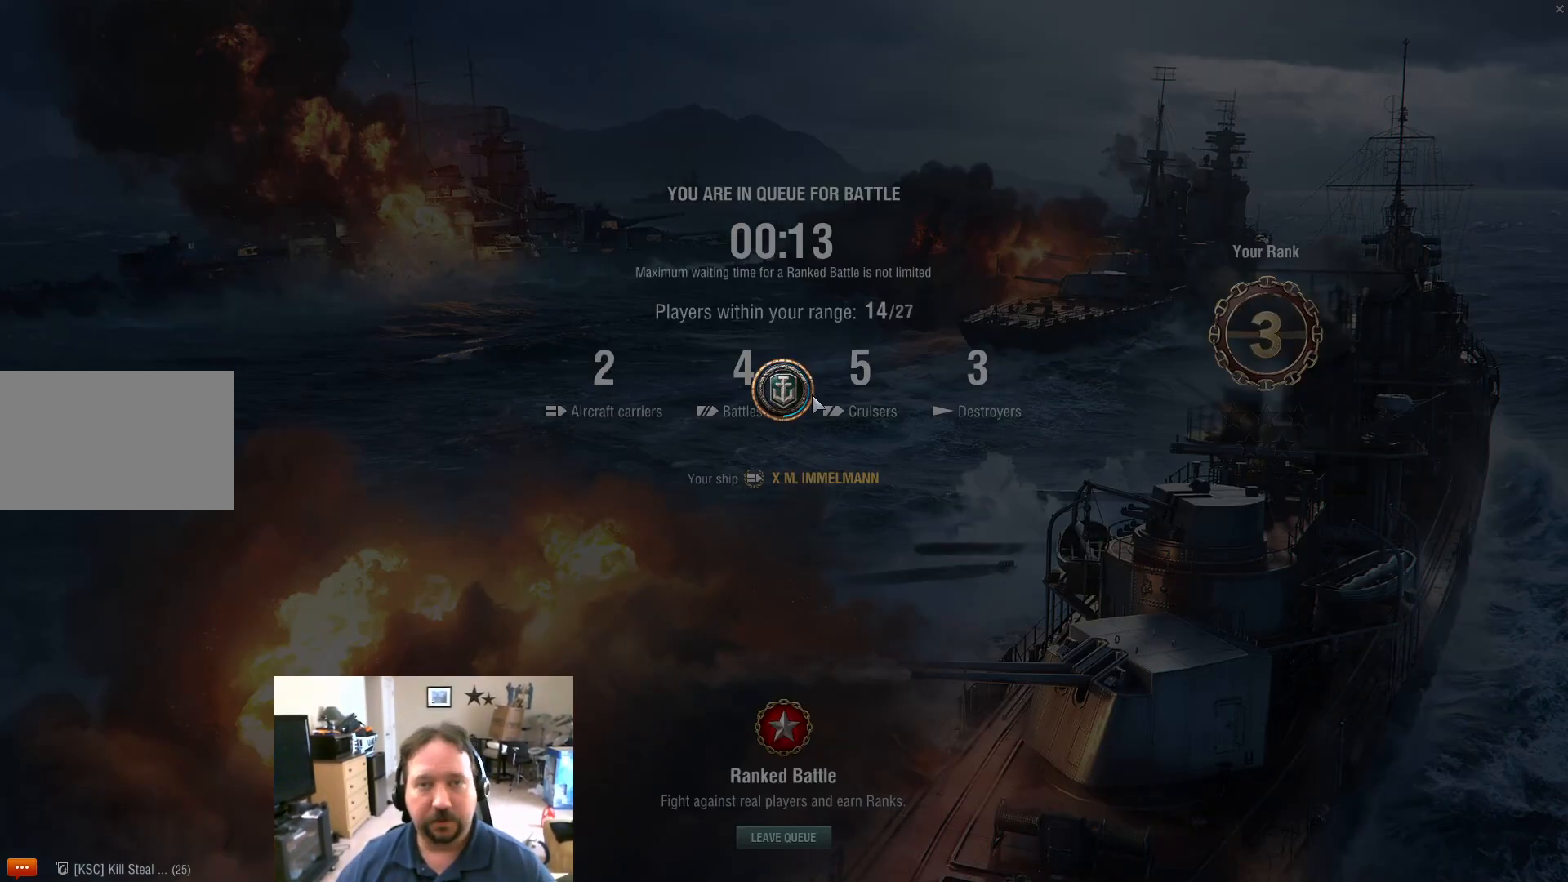
{"keys": [], "mouse": [], "mouse_move": "still", "events": []}